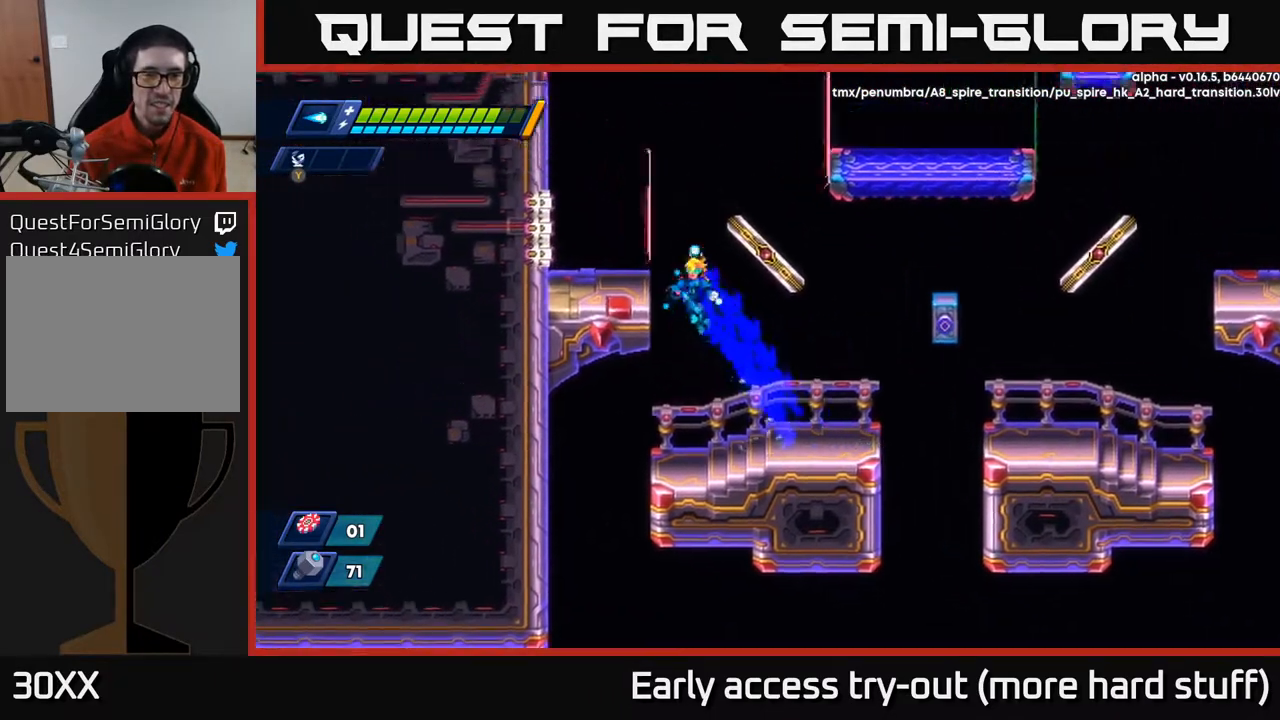
Gameplay with a controller (Xbox layout); each line is a JSON object with the inputs held at the frame after it. "events" lists button and stick changes between this image and that frame as [ms after this image, input, new state], when the widget could be followed in between. Not read: left_stick.
{"buttons": ["A", "R2", "DPAD_RIGHT"], "right_stick": "center", "events": [[133, "A", "up"], [200, "DPAD_LEFT", "up"], [217, "A", "down"], [217, "DPAD_RIGHT", "down"]]}
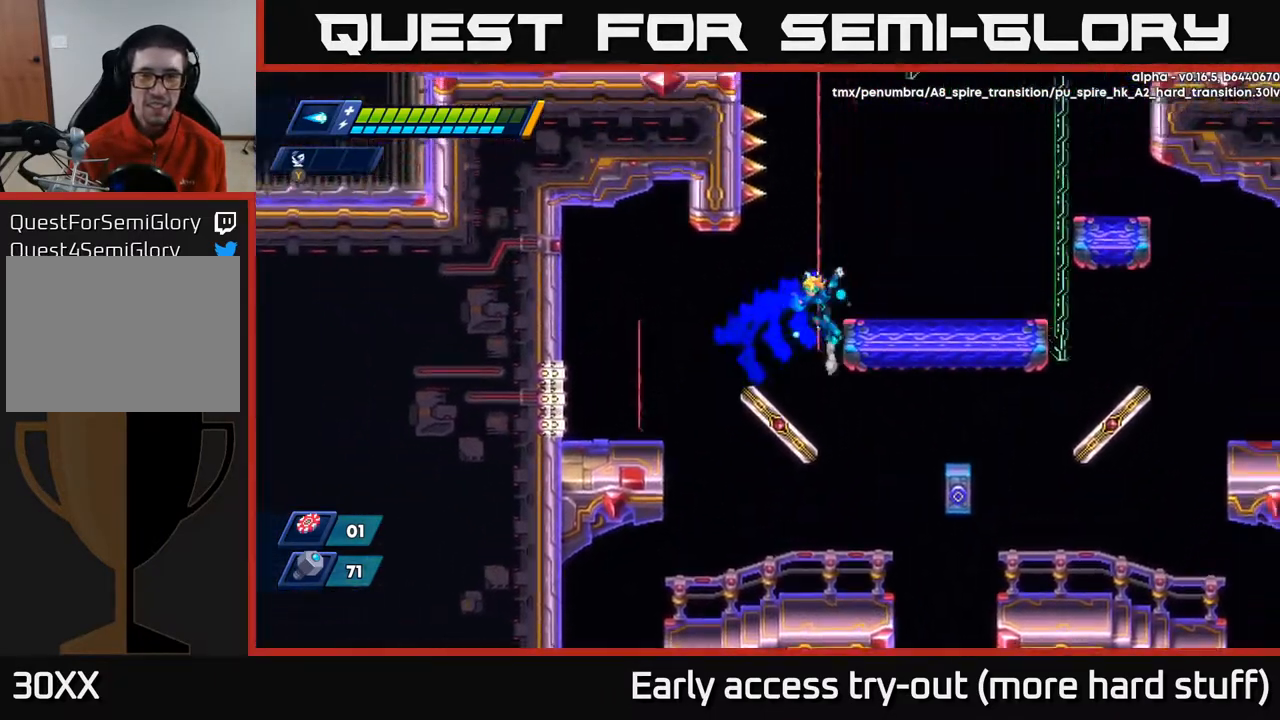
{"buttons": ["DPAD_RIGHT"], "right_stick": "center", "events": [[50, "A", "up"], [133, "A", "down"], [250, "A", "up"], [283, "R2", "up"]]}
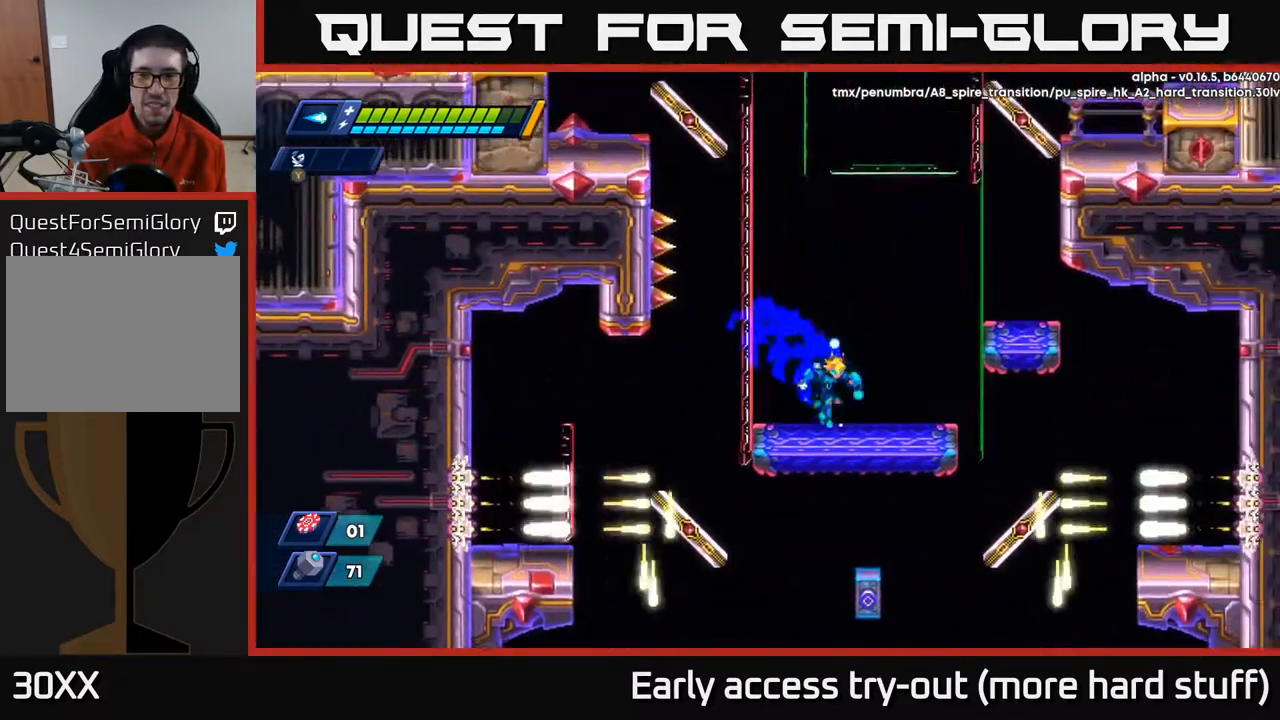
{"buttons": [], "right_stick": "center", "events": [[167, "R2", "down"], [183, "A", "down"], [367, "A", "up"], [433, "R2", "up"], [500, "DPAD_RIGHT", "up"]]}
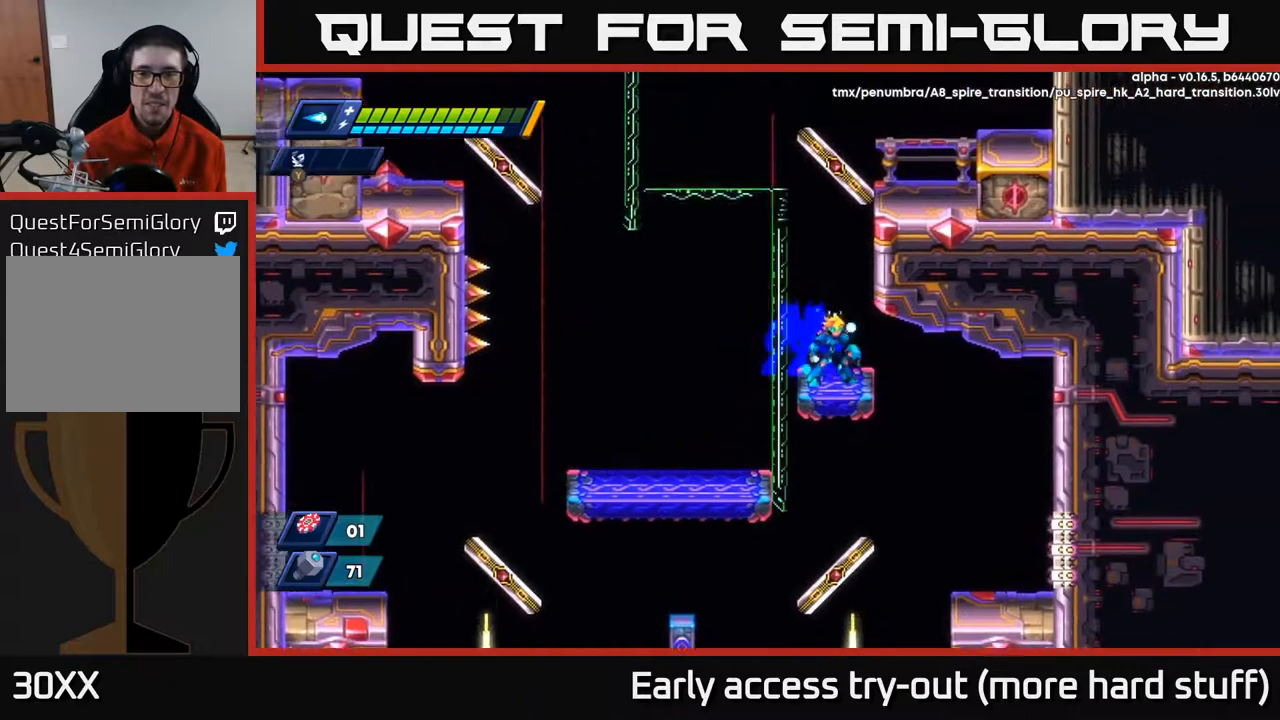
{"buttons": ["A", "DPAD_RIGHT"], "right_stick": "center", "events": [[83, "A", "down"], [233, "DPAD_RIGHT", "down"], [267, "A", "up"], [367, "A", "down"]]}
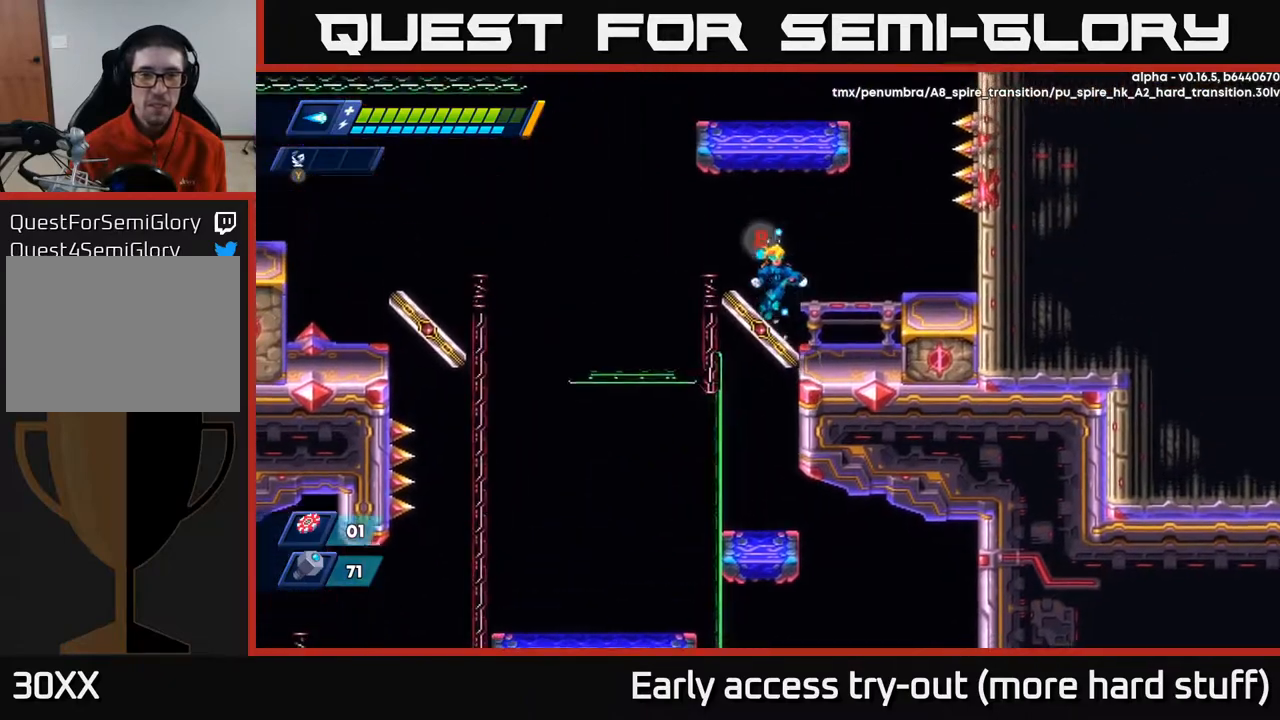
{"buttons": ["A", "DPAD_RIGHT"], "right_stick": "center", "events": [[50, "A", "up"], [267, "DPAD_RIGHT", "up"], [450, "A", "down"], [467, "DPAD_RIGHT", "down"]]}
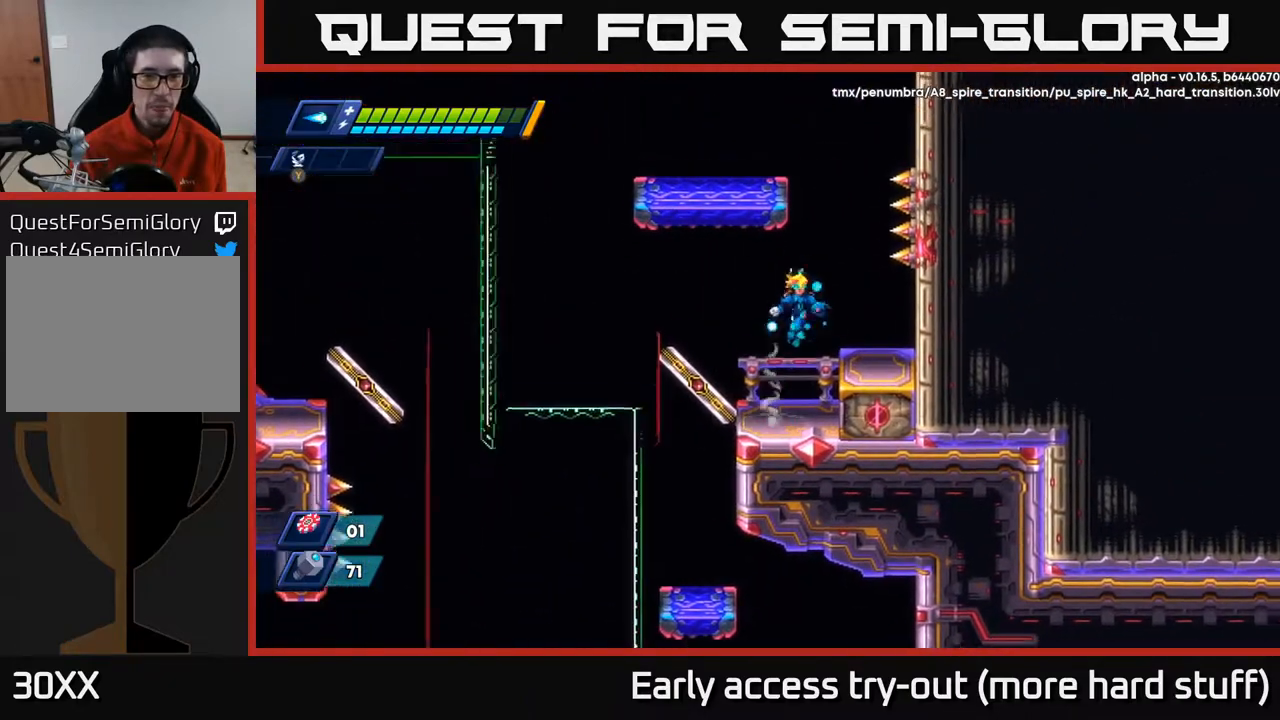
{"buttons": ["A", "DPAD_LEFT"], "right_stick": "center", "events": [[67, "A", "up"], [233, "DPAD_RIGHT", "up"], [333, "A", "down"], [500, "DPAD_LEFT", "down"]]}
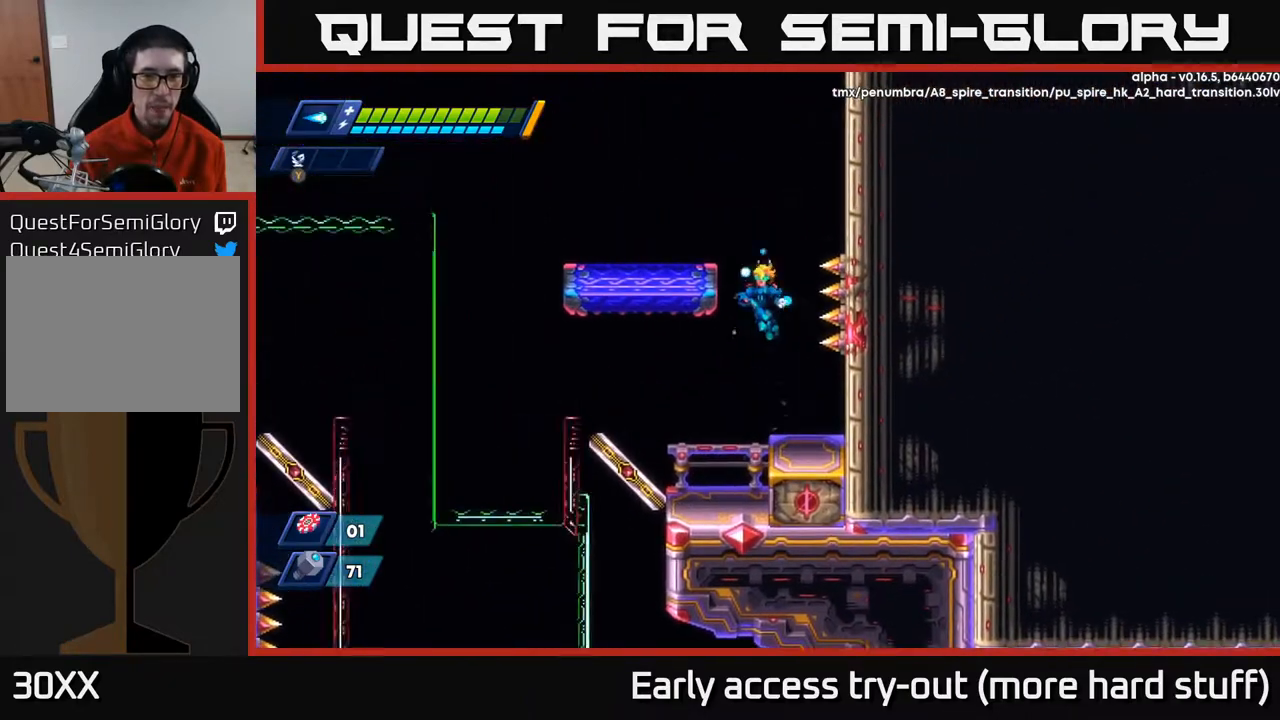
{"buttons": ["DPAD_LEFT"], "right_stick": "center", "events": [[50, "A", "up"], [133, "A", "down"], [300, "A", "up"]]}
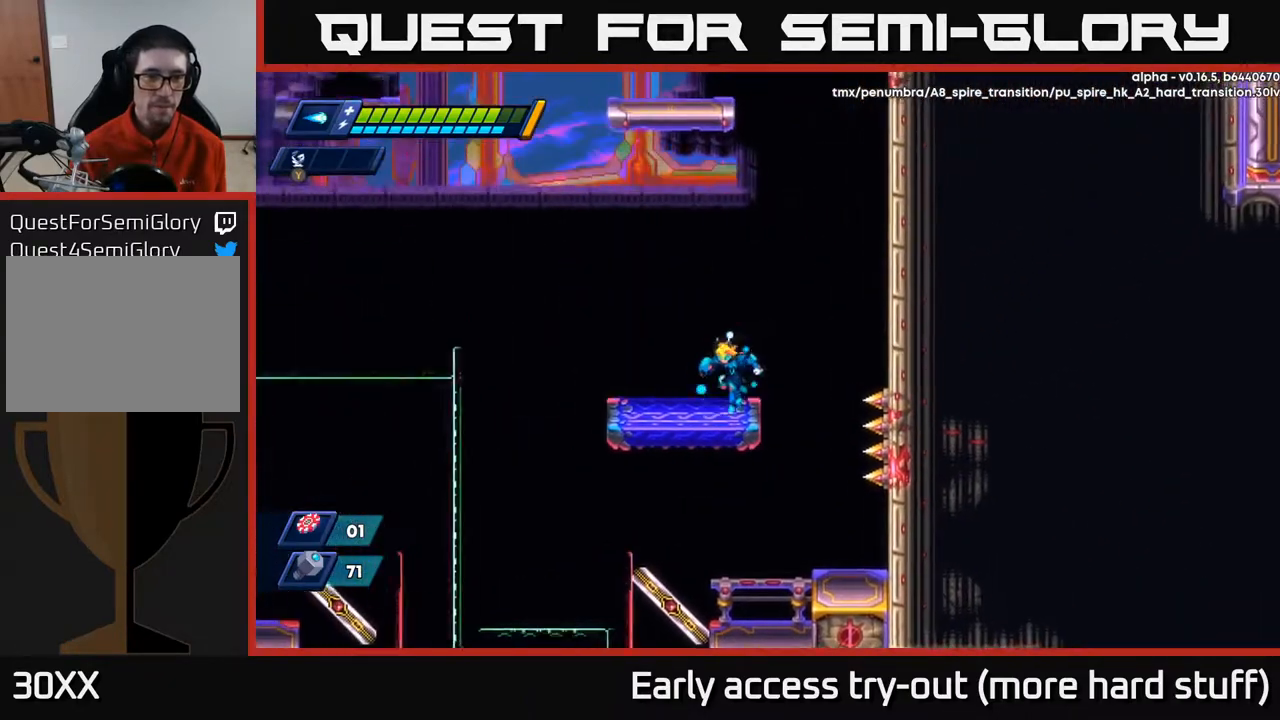
{"buttons": ["R2", "DPAD_LEFT"], "right_stick": "center", "events": [[400, "R2", "down"]]}
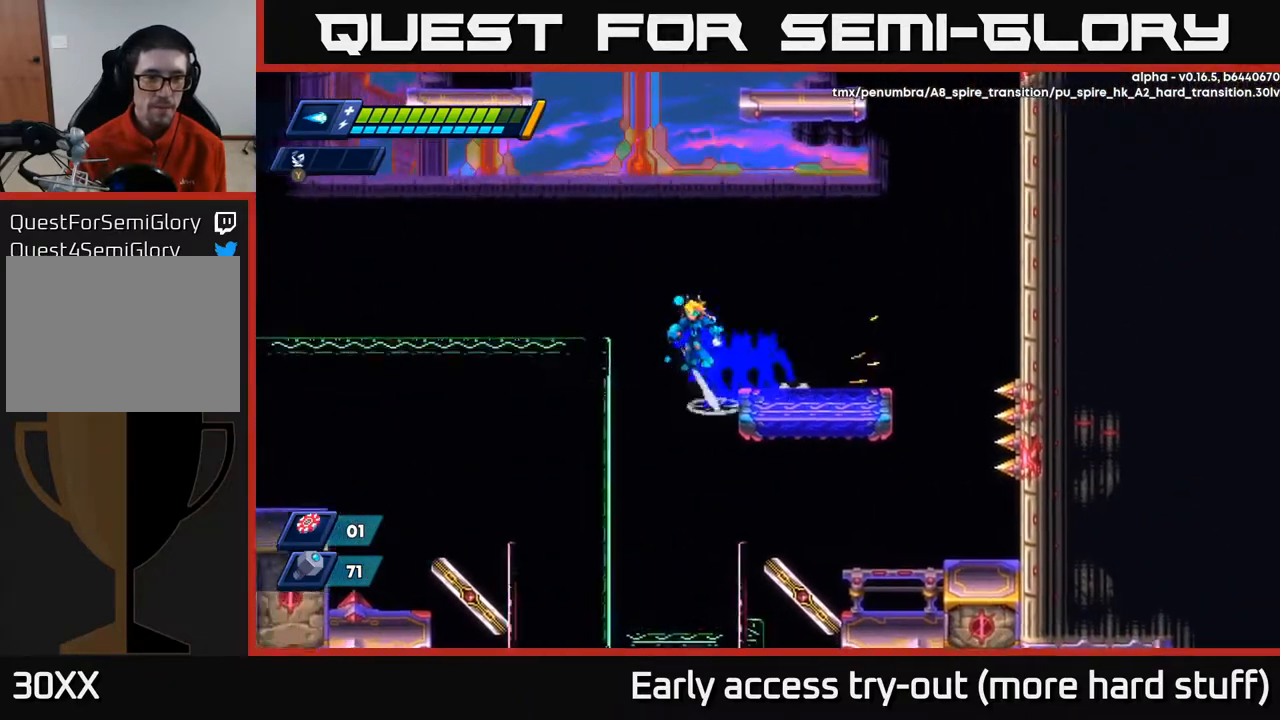
{"buttons": ["A", "R2", "DPAD_LEFT"], "right_stick": "center", "events": [[17, "A", "down"]]}
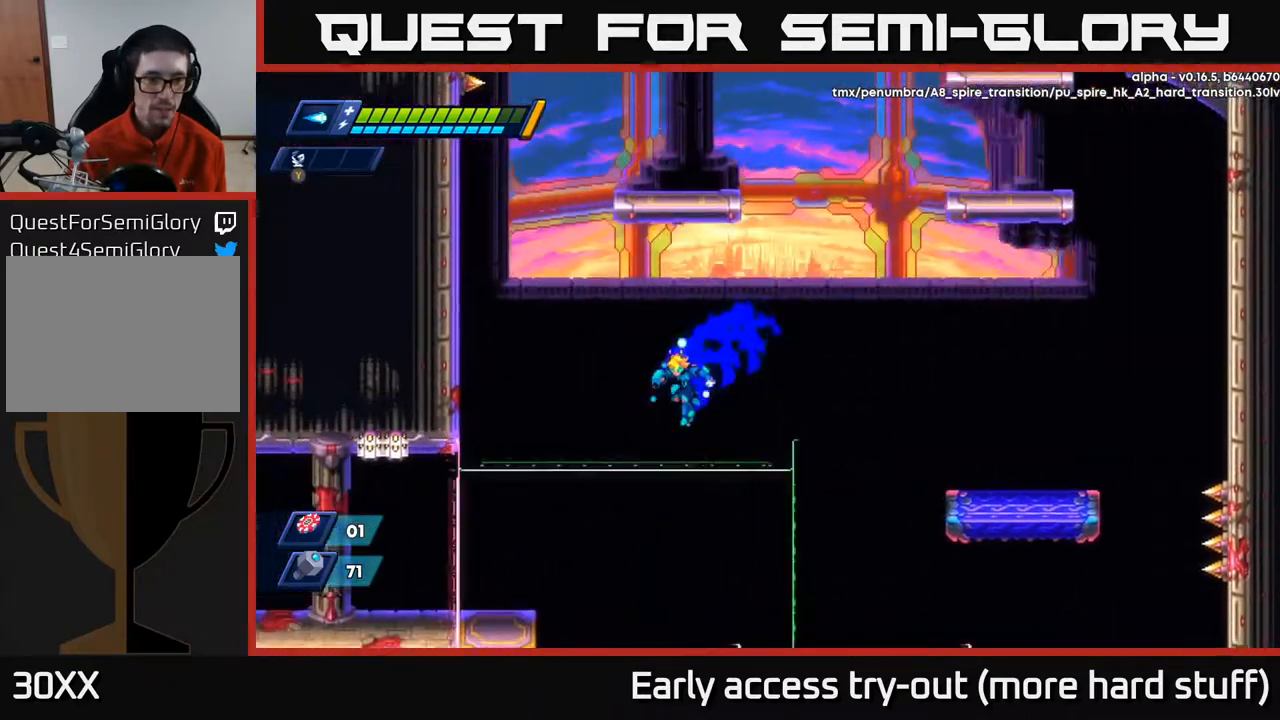
{"buttons": ["R2", "DPAD_LEFT"], "right_stick": "center", "events": [[133, "A", "up"]]}
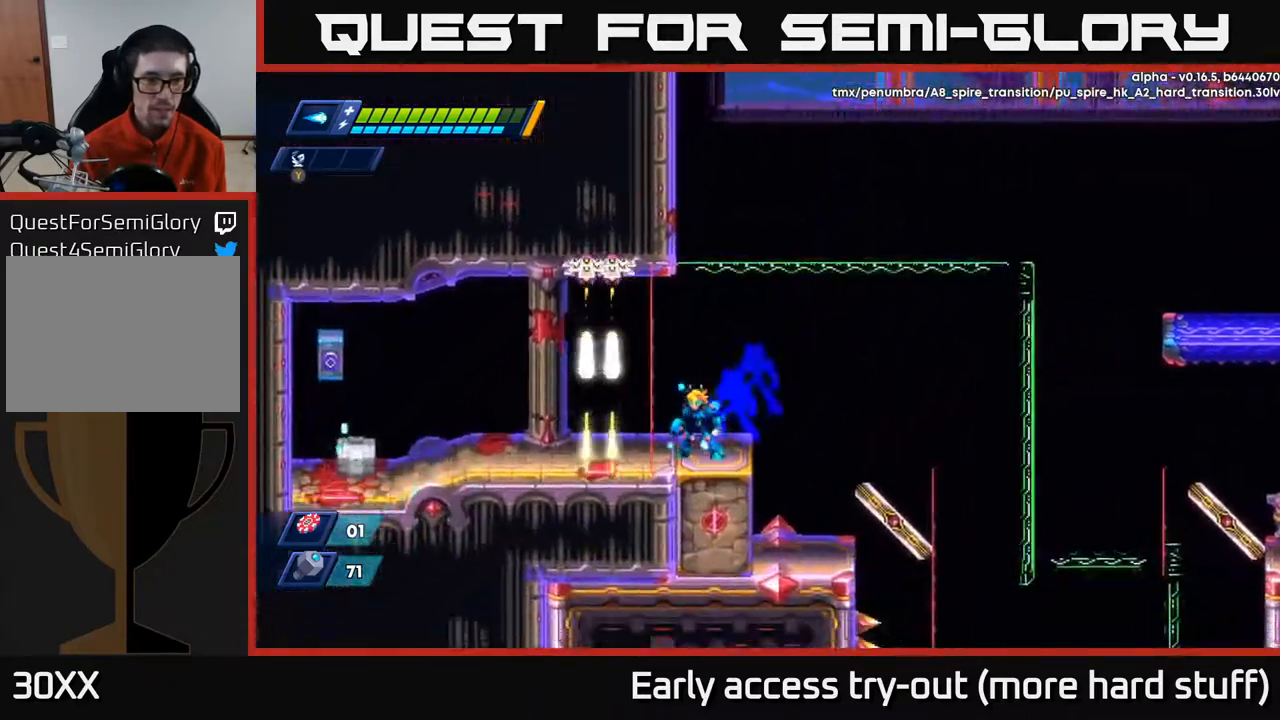
{"buttons": ["R2", "DPAD_LEFT"], "right_stick": "center", "events": [[17, "DPAD_LEFT", "up"], [167, "R2", "up"], [450, "DPAD_LEFT", "down"], [483, "R2", "down"]]}
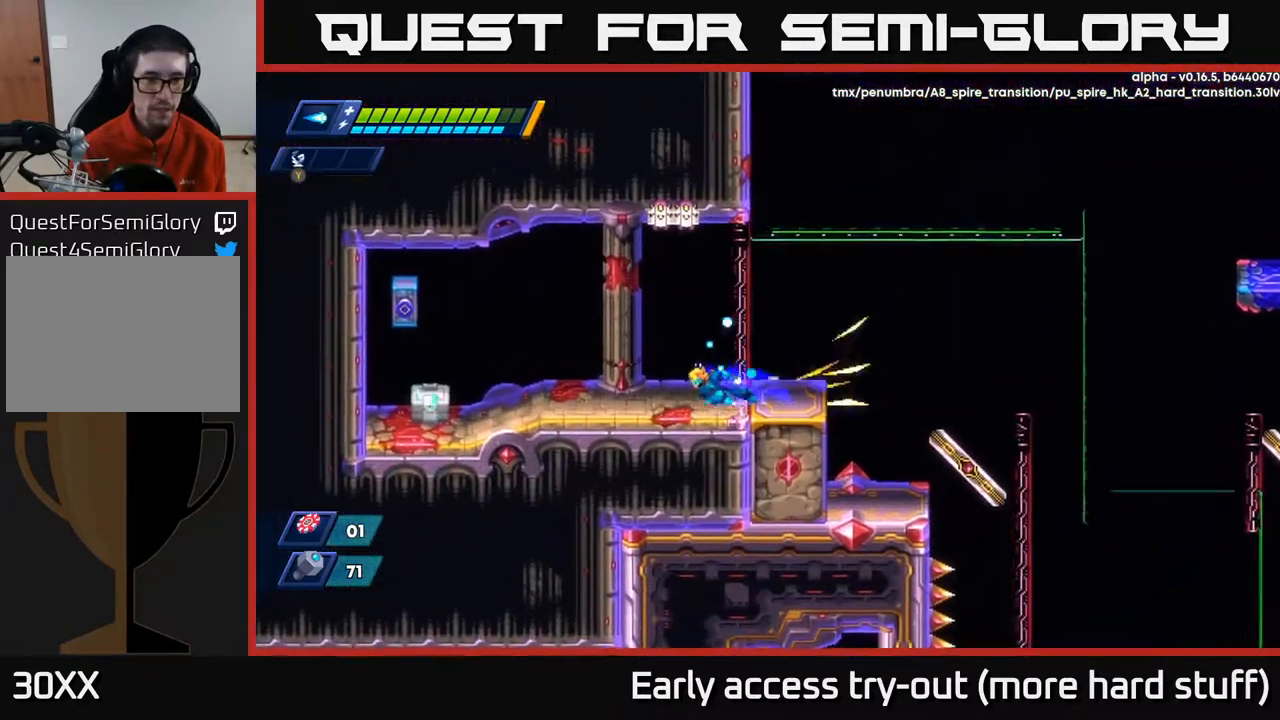
{"buttons": ["DPAD_LEFT"], "right_stick": "center", "events": [[467, "R2", "up"]]}
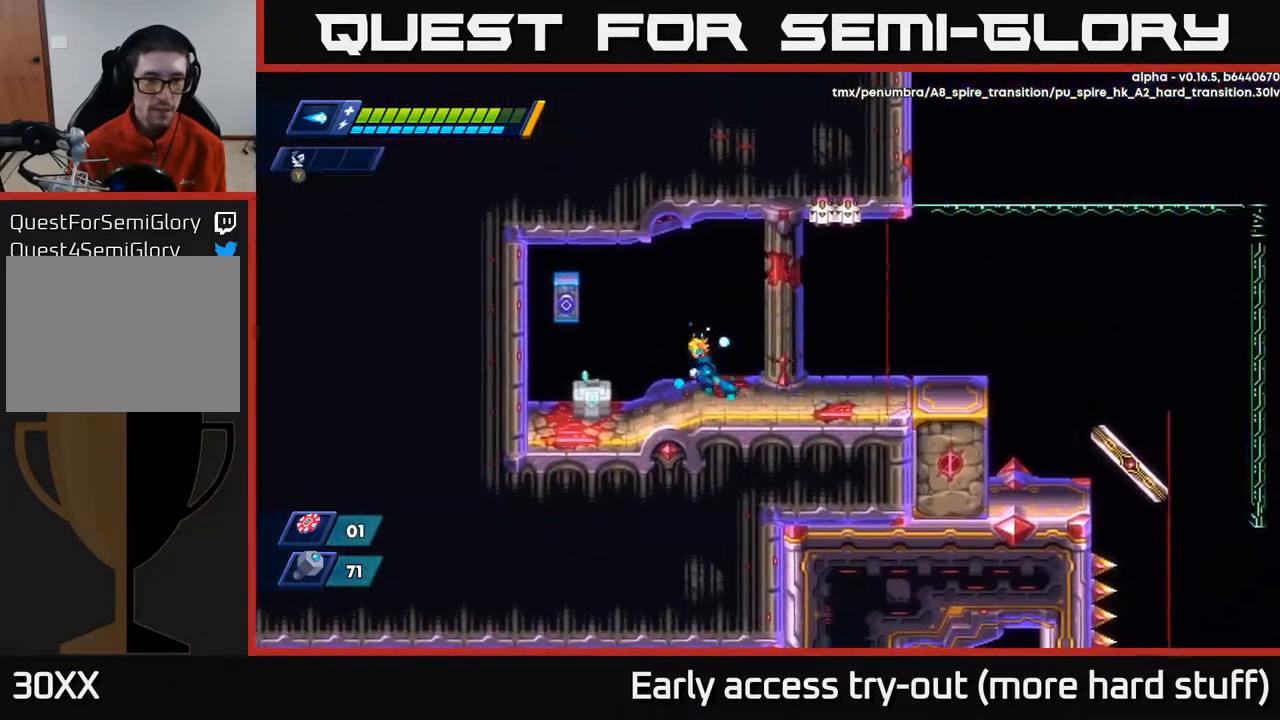
{"buttons": ["DPAD_LEFT"], "right_stick": "center", "events": [[300, "X", "down"], [400, "X", "up"]]}
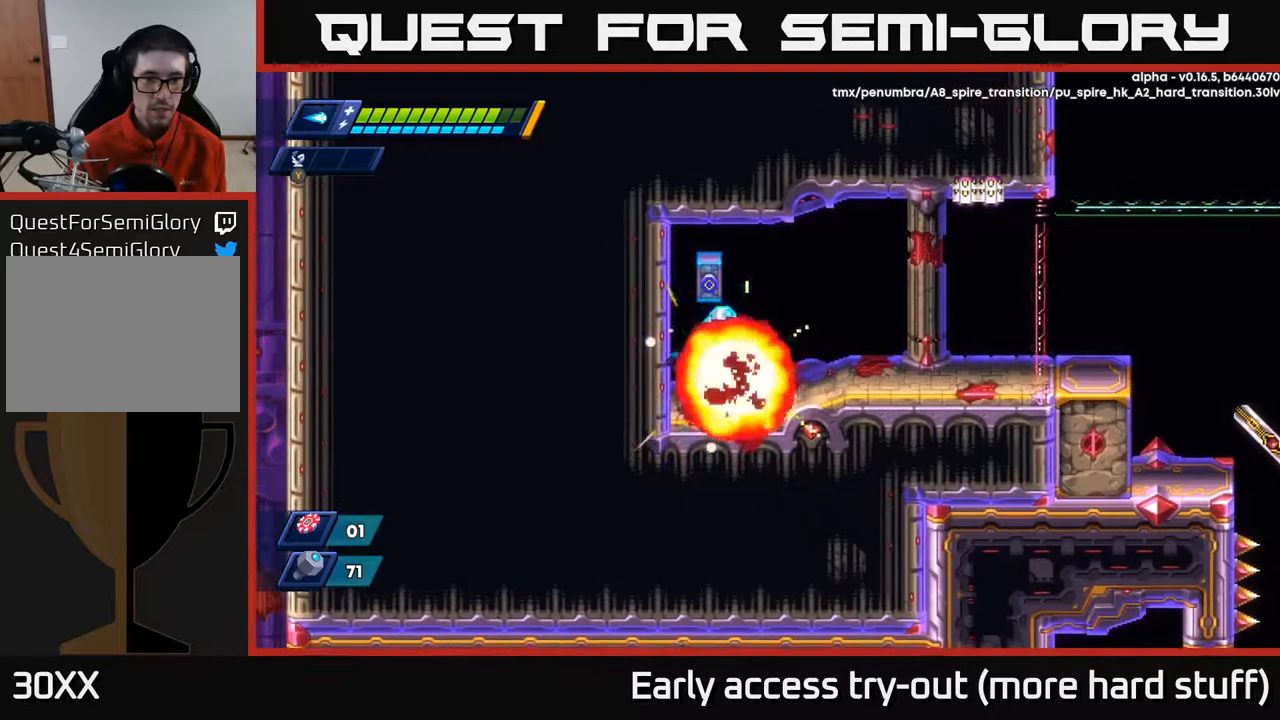
{"buttons": ["DPAD_LEFT"], "right_stick": "center", "events": [[83, "DPAD_LEFT", "up"], [400, "A", "down"], [400, "DPAD_LEFT", "down"], [483, "A", "up"]]}
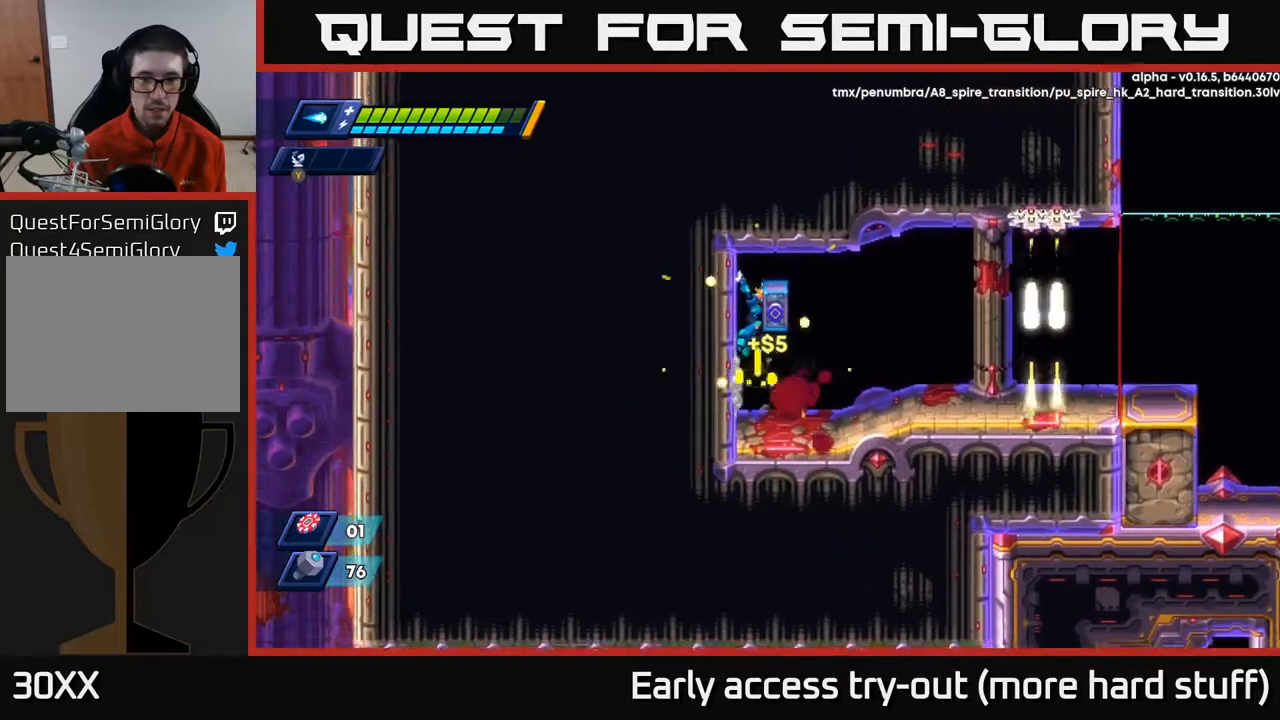
{"buttons": ["DPAD_RIGHT"], "right_stick": "center", "events": [[33, "DPAD_LEFT", "up"], [83, "DPAD_RIGHT", "down"]]}
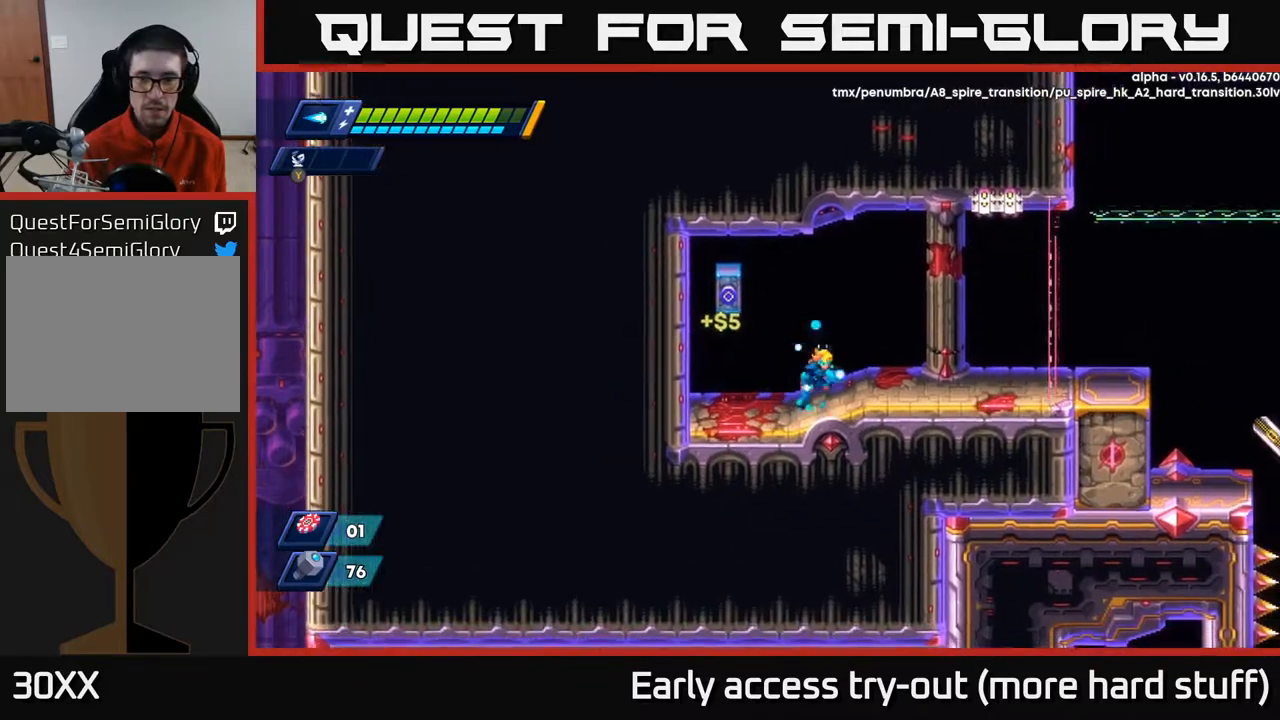
{"buttons": [], "right_stick": "center", "events": [[283, "DPAD_RIGHT", "up"], [317, "A", "down"], [333, "DPAD_LEFT", "down"], [367, "X", "down"], [400, "A", "up"], [433, "DPAD_LEFT", "up"], [433, "X", "up"]]}
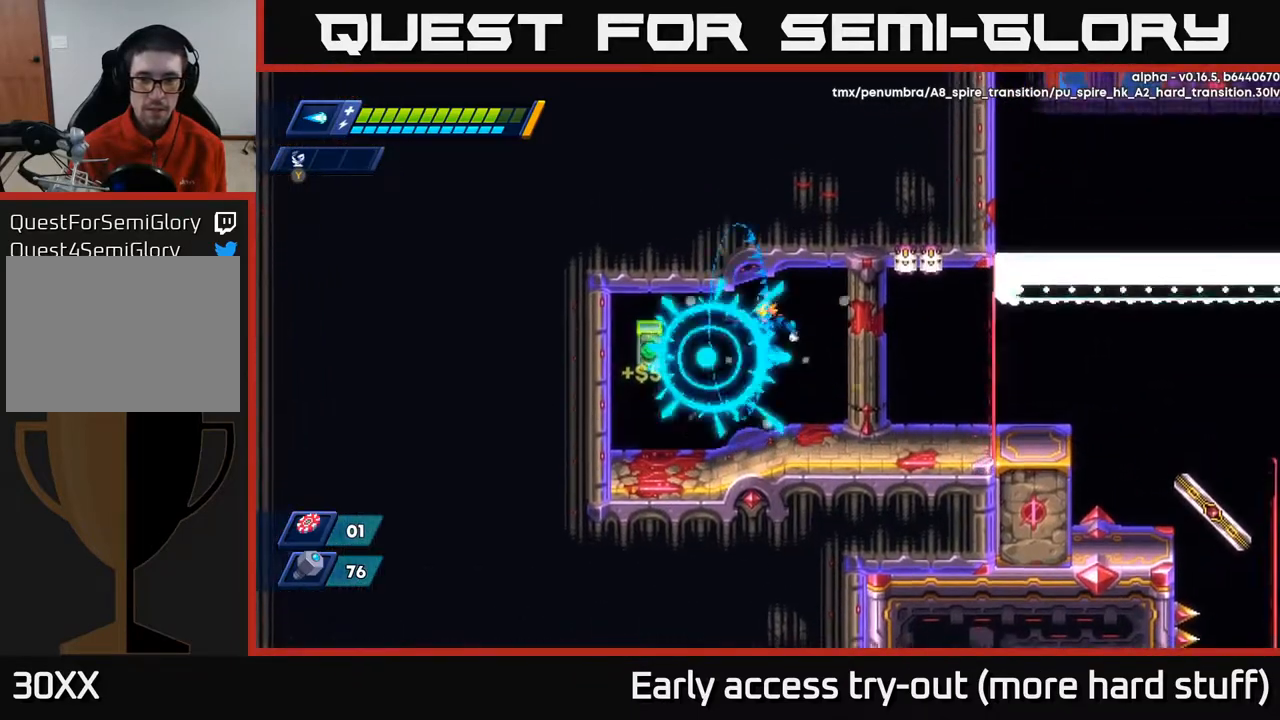
{"buttons": [], "right_stick": "center", "events": []}
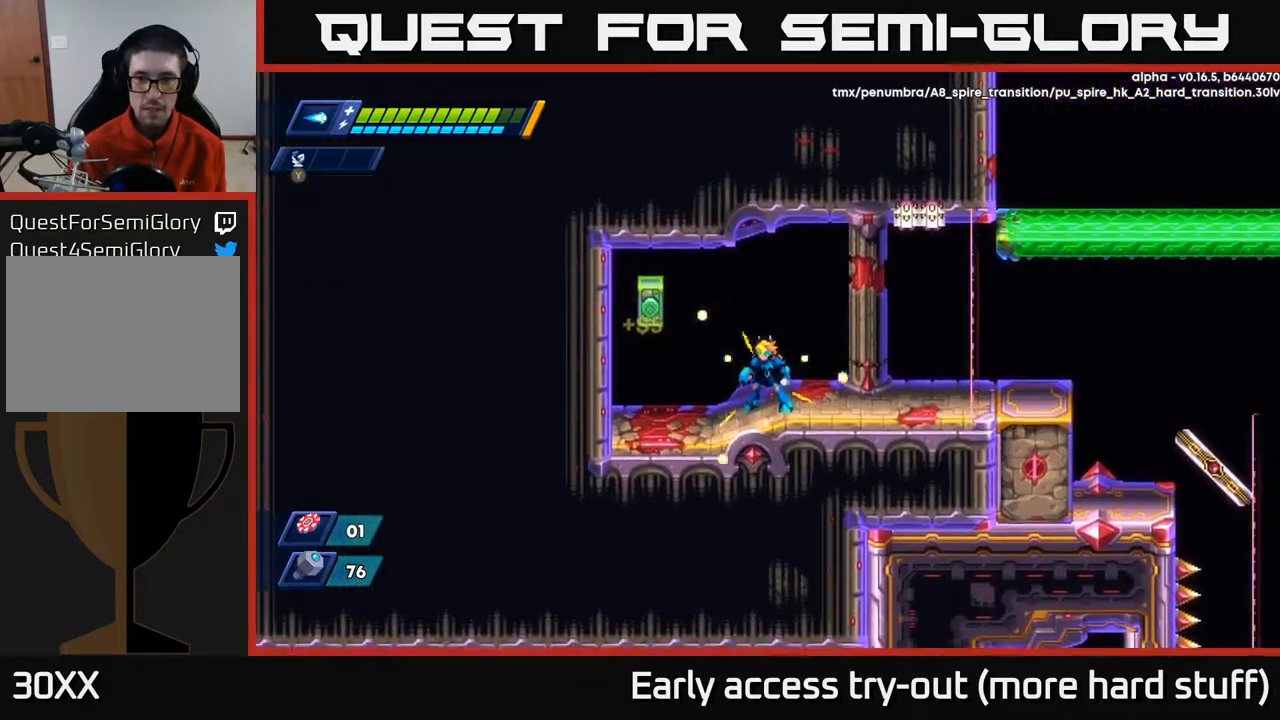
{"buttons": [], "right_stick": "center", "events": []}
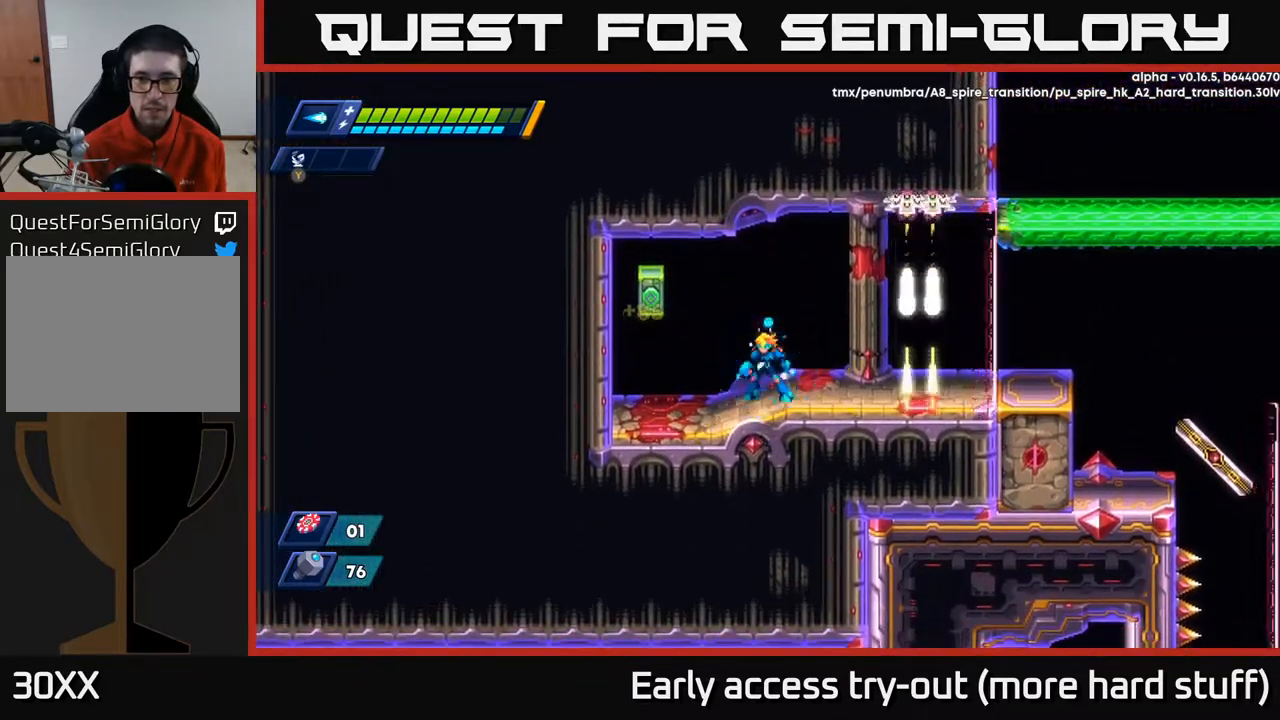
{"buttons": ["R2", "DPAD_RIGHT"], "right_stick": "center", "events": [[167, "DPAD_RIGHT", "down"], [217, "R2", "down"]]}
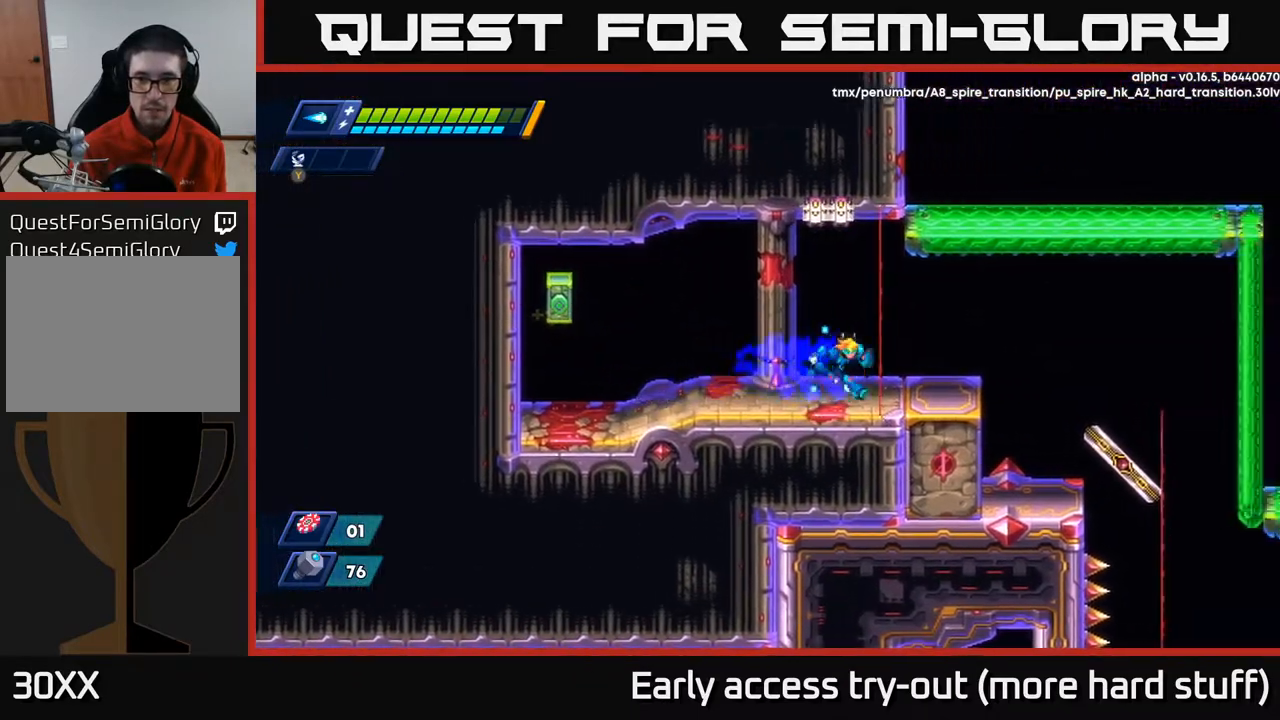
{"buttons": ["DPAD_RIGHT"], "right_stick": "center", "events": [[300, "DPAD_RIGHT", "up"], [300, "R2", "up"], [350, "A", "down"], [350, "DPAD_LEFT", "down"], [400, "X", "down"], [417, "DPAD_LEFT", "up"], [433, "A", "up"], [433, "DPAD_DOWN", "down"], [433, "DPAD_RIGHT", "down"], [450, "DPAD_DOWN", "up"], [467, "X", "up"]]}
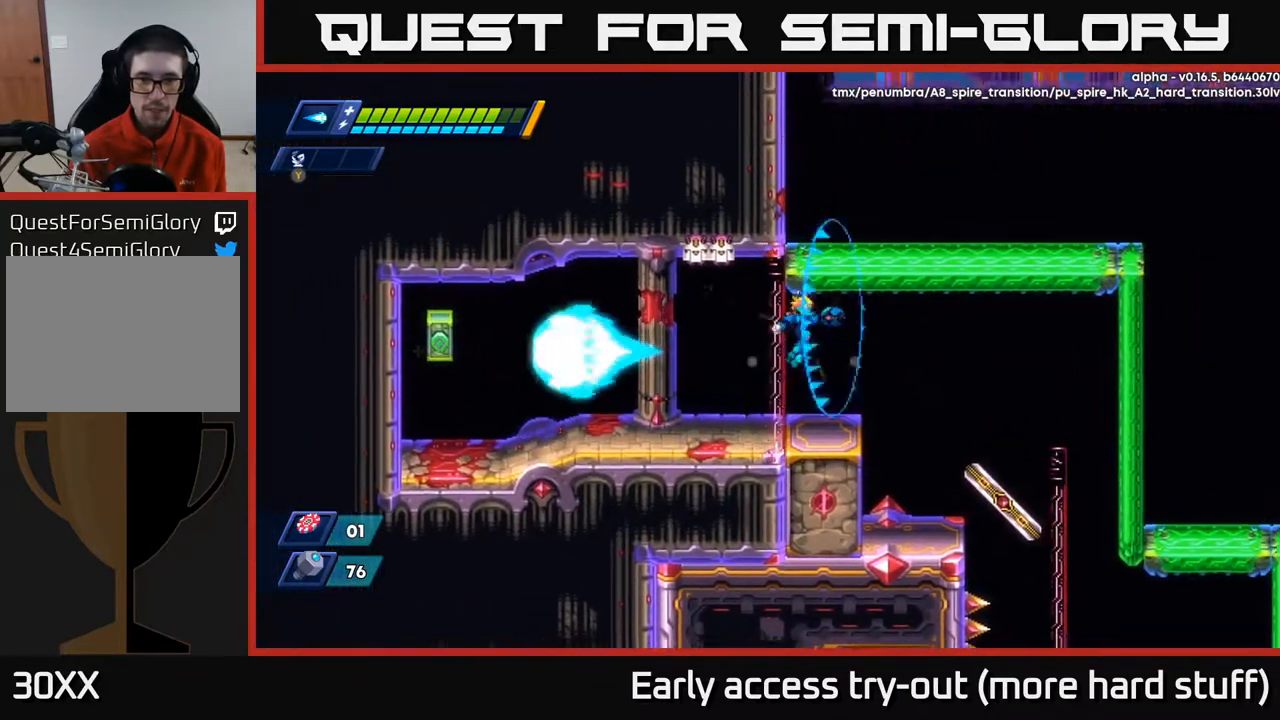
{"buttons": [], "right_stick": "center", "events": [[183, "DPAD_RIGHT", "up"]]}
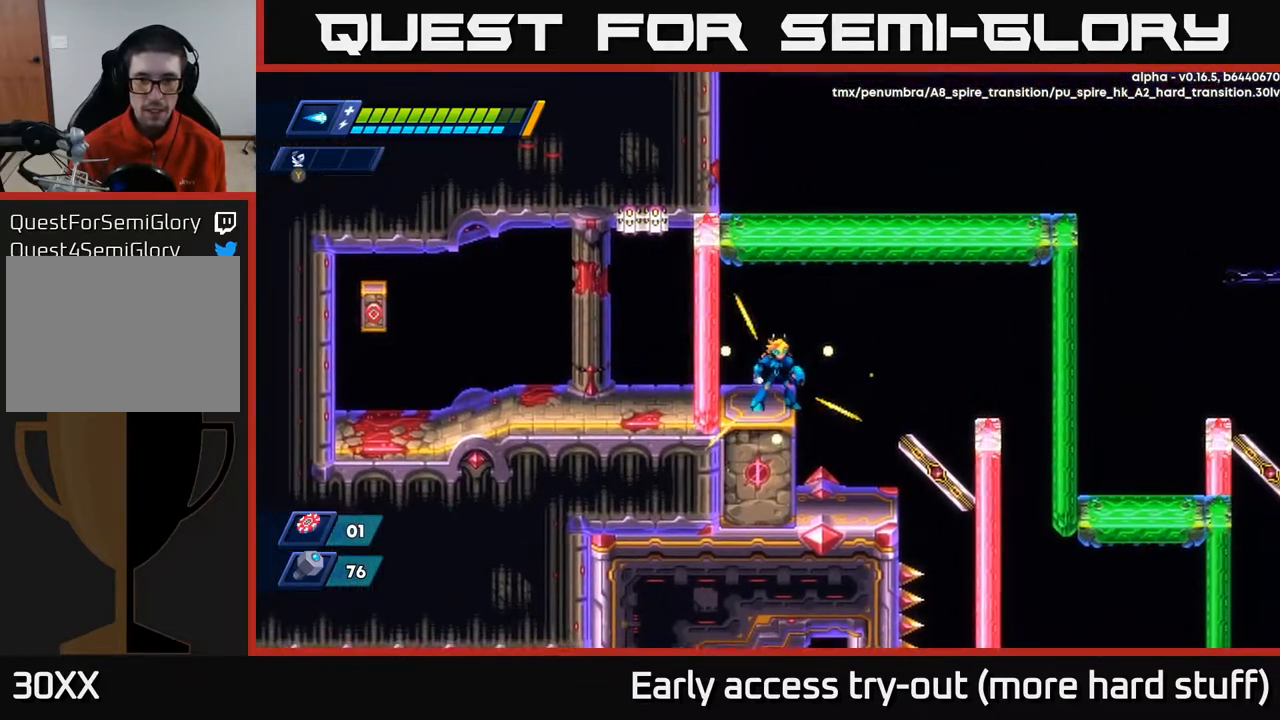
{"buttons": ["A", "DPAD_LEFT"], "right_stick": "center", "events": [[283, "A", "down"], [367, "DPAD_LEFT", "down"]]}
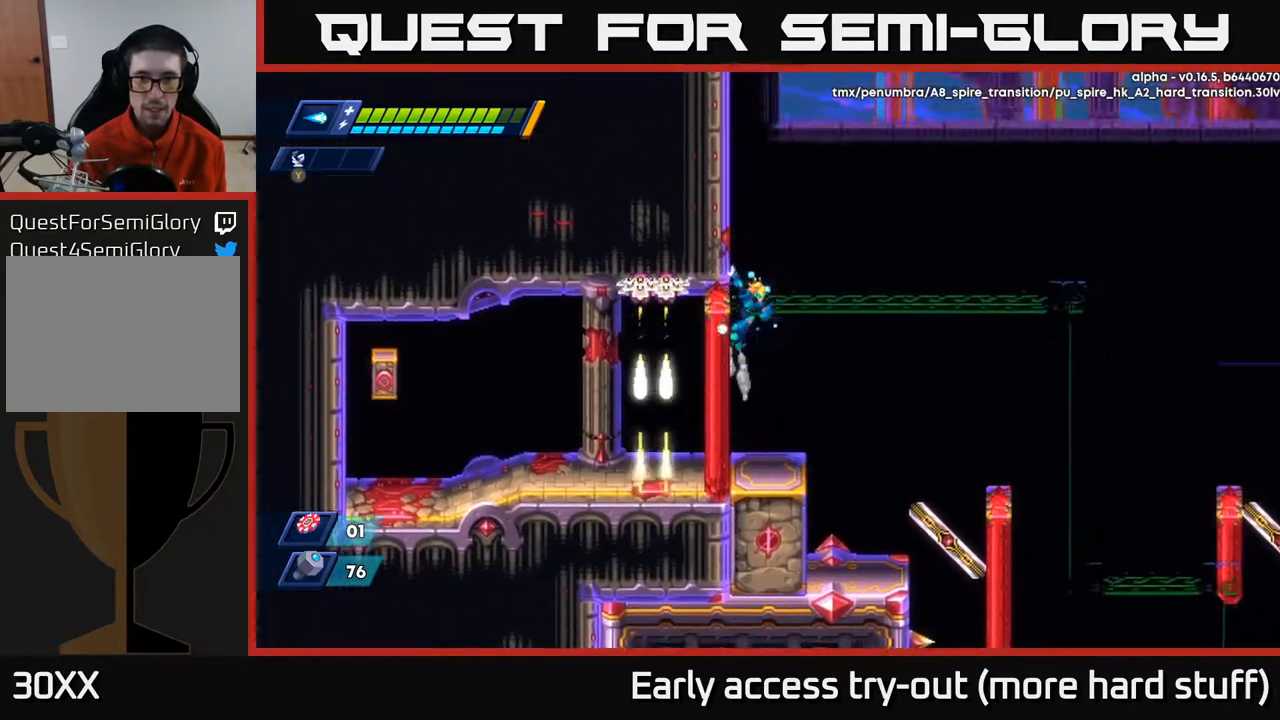
{"buttons": ["DPAD_LEFT"], "right_stick": "center", "events": [[17, "A", "up"], [83, "A", "down"], [250, "A", "up"], [317, "A", "down"], [467, "A", "up"]]}
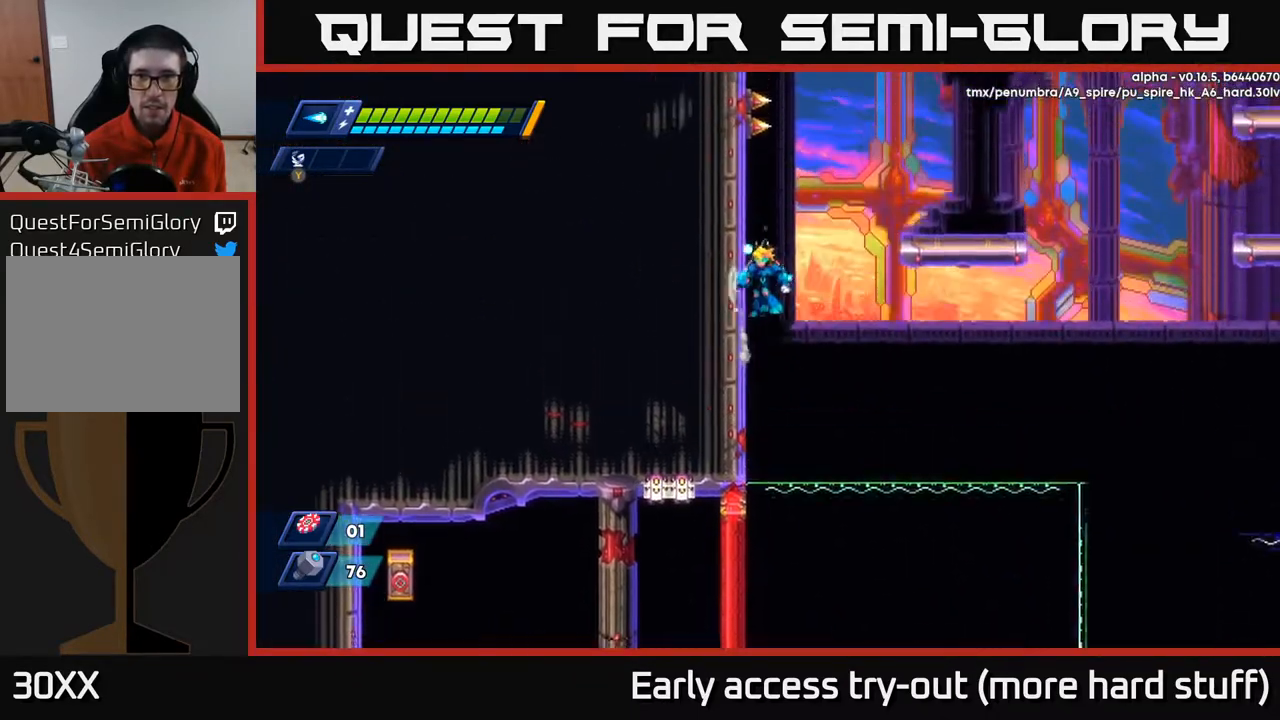
{"buttons": ["A", "R2", "DPAD_RIGHT"], "right_stick": "center", "events": [[33, "A", "down"], [183, "A", "up"], [300, "DPAD_LEFT", "up"], [417, "DPAD_RIGHT", "down"], [433, "A", "down"], [433, "R2", "down"]]}
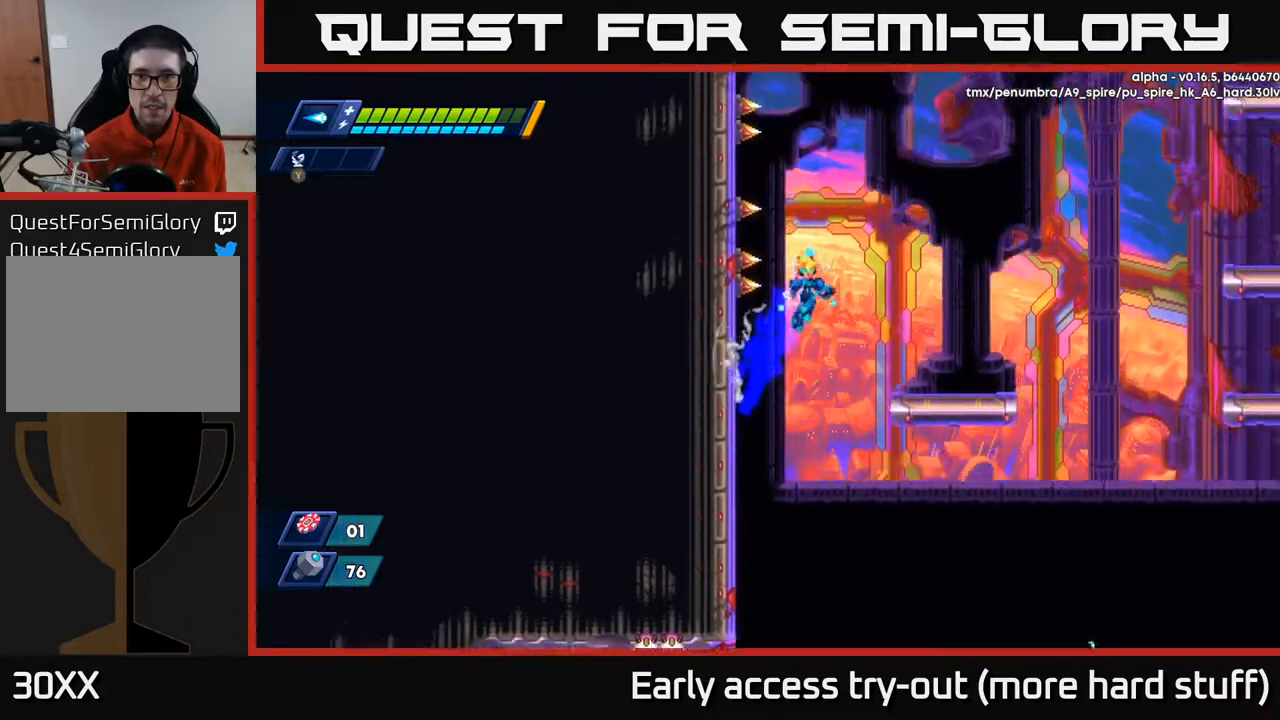
{"buttons": ["DPAD_RIGHT"], "right_stick": "center", "events": [[100, "A", "up"], [200, "R2", "up"]]}
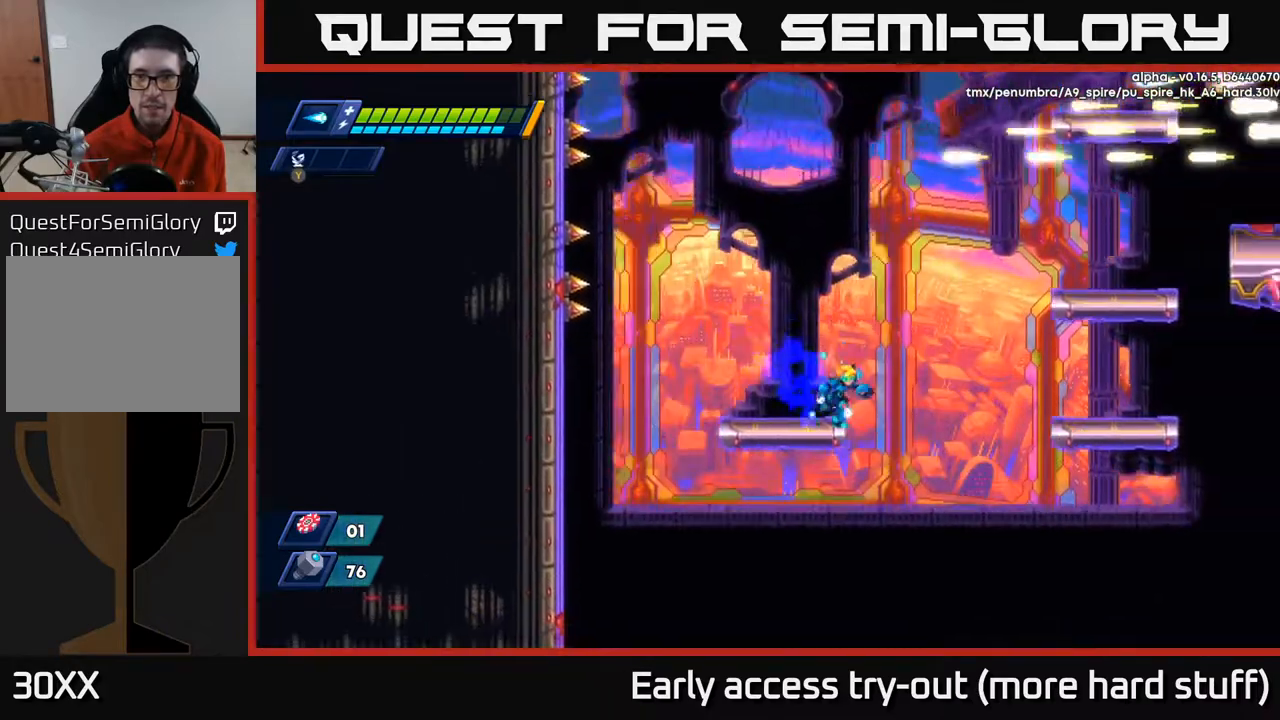
{"buttons": ["A", "R2", "DPAD_RIGHT"], "right_stick": "center", "events": [[83, "R2", "down"], [100, "A", "down"]]}
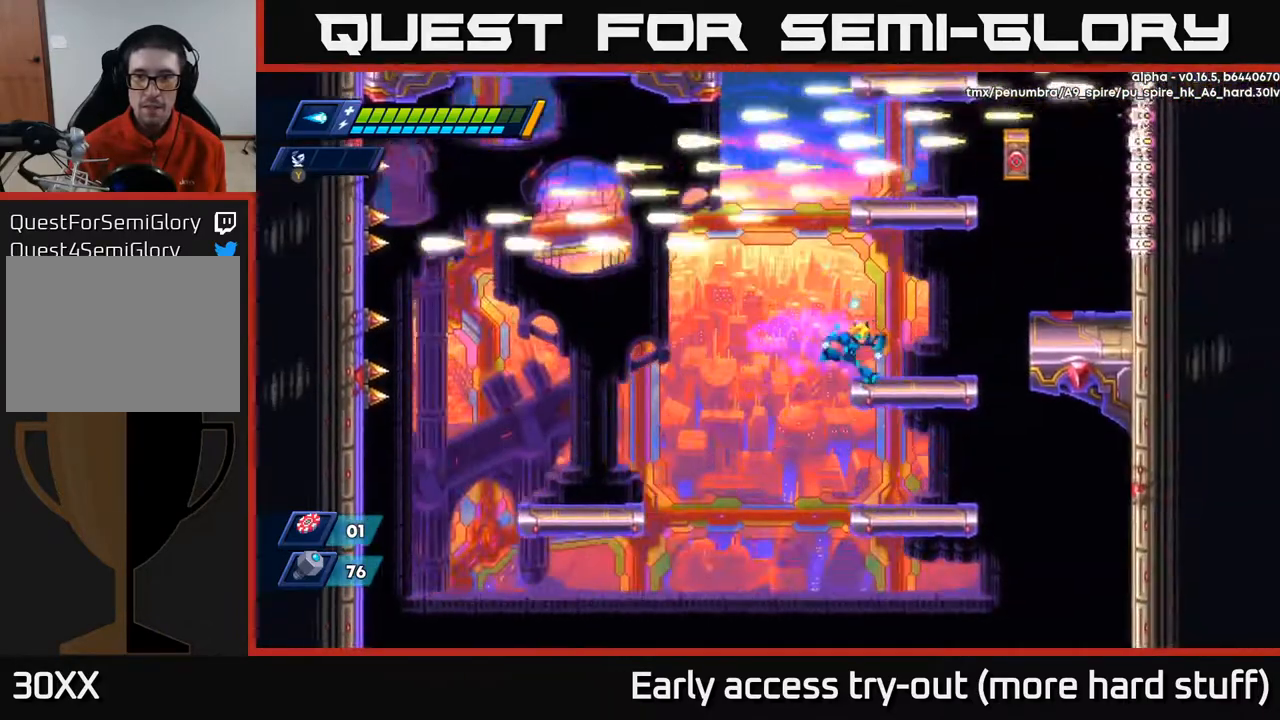
{"buttons": ["A"], "right_stick": "center", "events": [[67, "A", "up"], [83, "R2", "up"], [167, "DPAD_RIGHT", "up"], [283, "A", "down"]]}
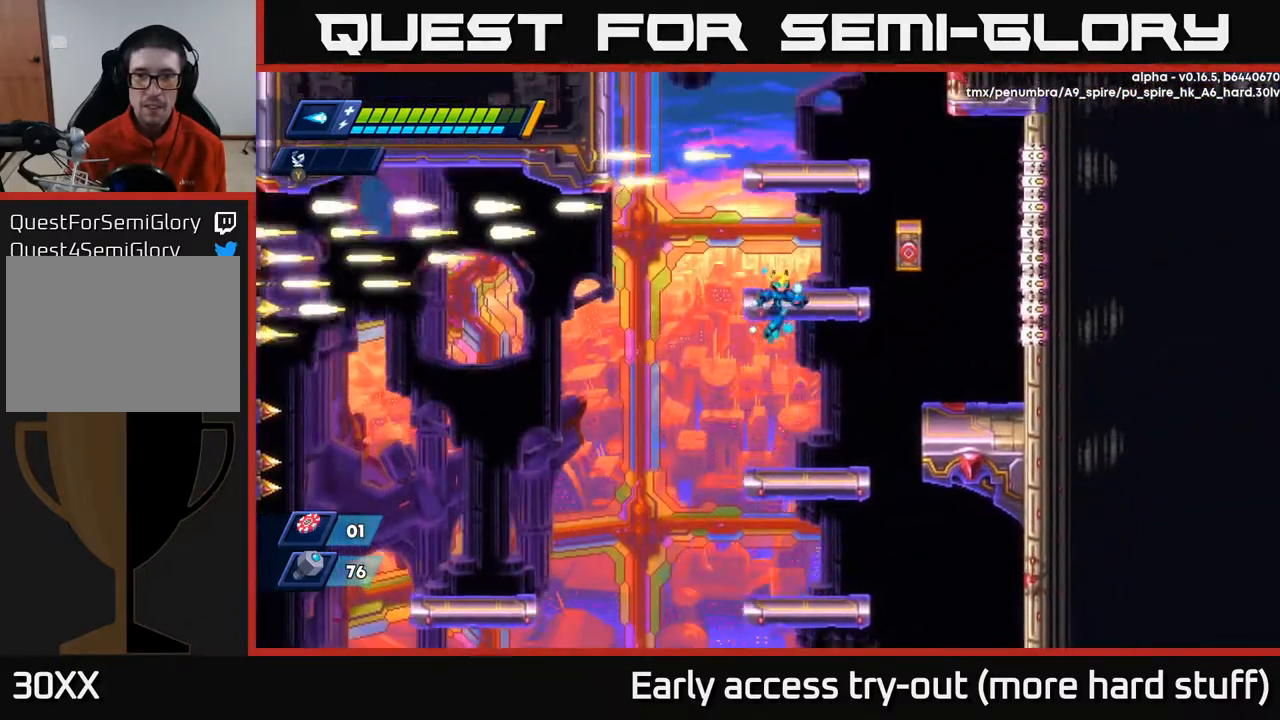
{"buttons": [], "right_stick": "center", "events": [[17, "A", "up"], [317, "DPAD_RIGHT", "down"], [400, "DPAD_RIGHT", "up"]]}
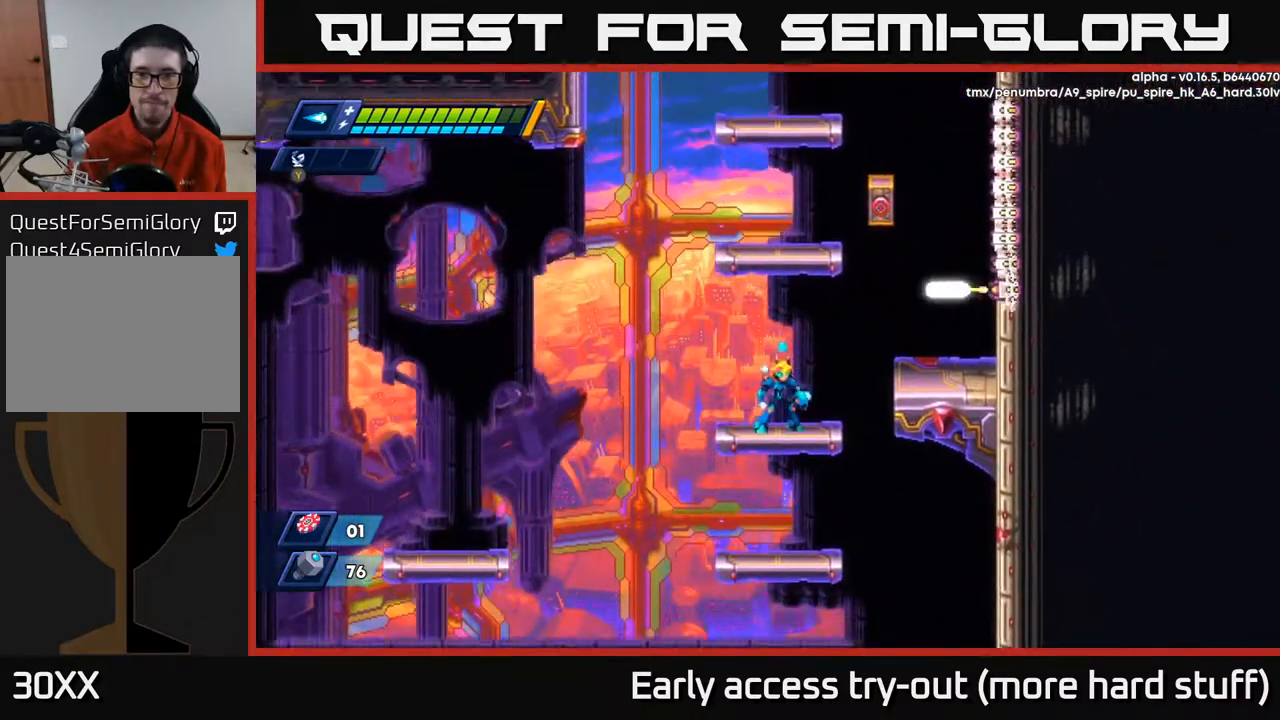
{"buttons": [], "right_stick": "center", "events": []}
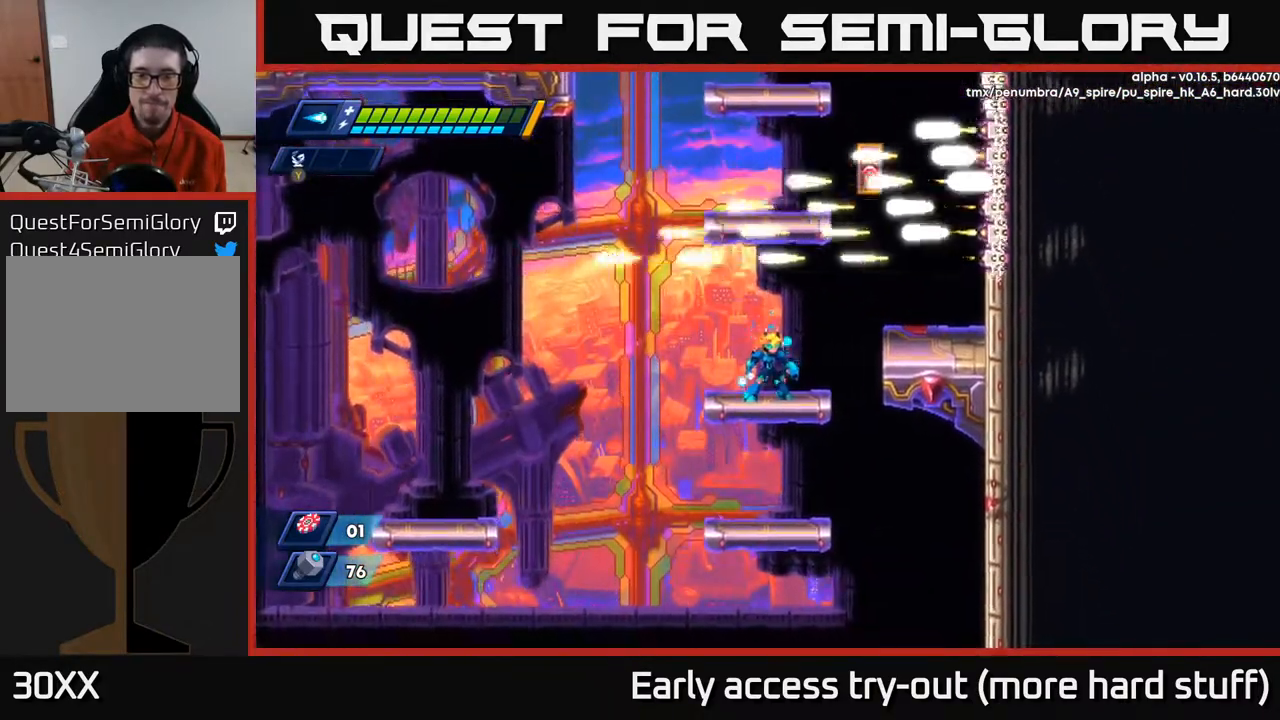
{"buttons": ["R2", "DPAD_RIGHT"], "right_stick": "center", "events": [[133, "DPAD_RIGHT", "down"], [217, "R2", "down"], [283, "A", "down"], [400, "A", "up"]]}